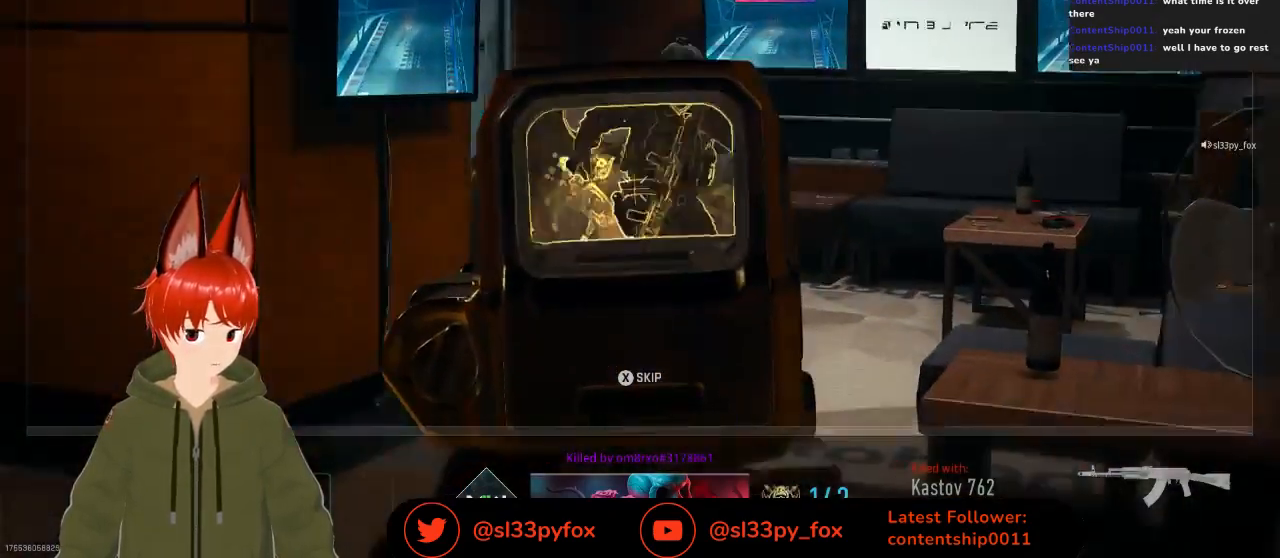
Gameplay with a controller (Xbox layout); each line is a JSON object with the inputs held at the frame after it. "events" lists button and stick changes between this image and that frame as [ms after this image, input, new state], when the widget could be followed in between.
{"buttons": [], "left_stick": "center", "right_stick": "center", "events": [[300, "X", "down"], [333, "X", "up"]]}
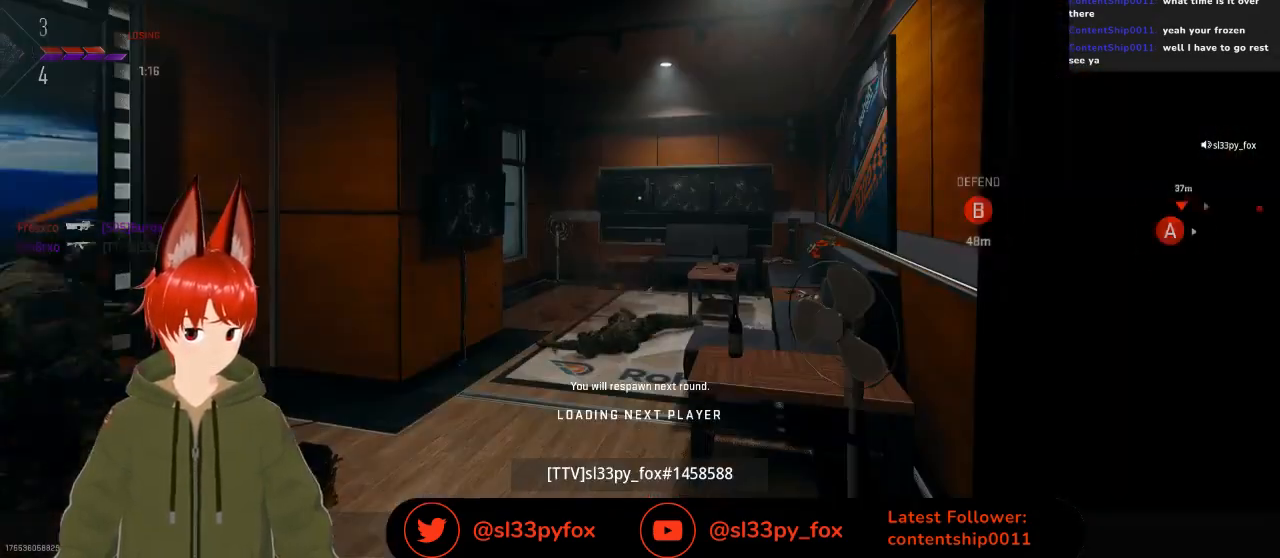
{"buttons": [], "left_stick": "center", "right_stick": "center", "events": []}
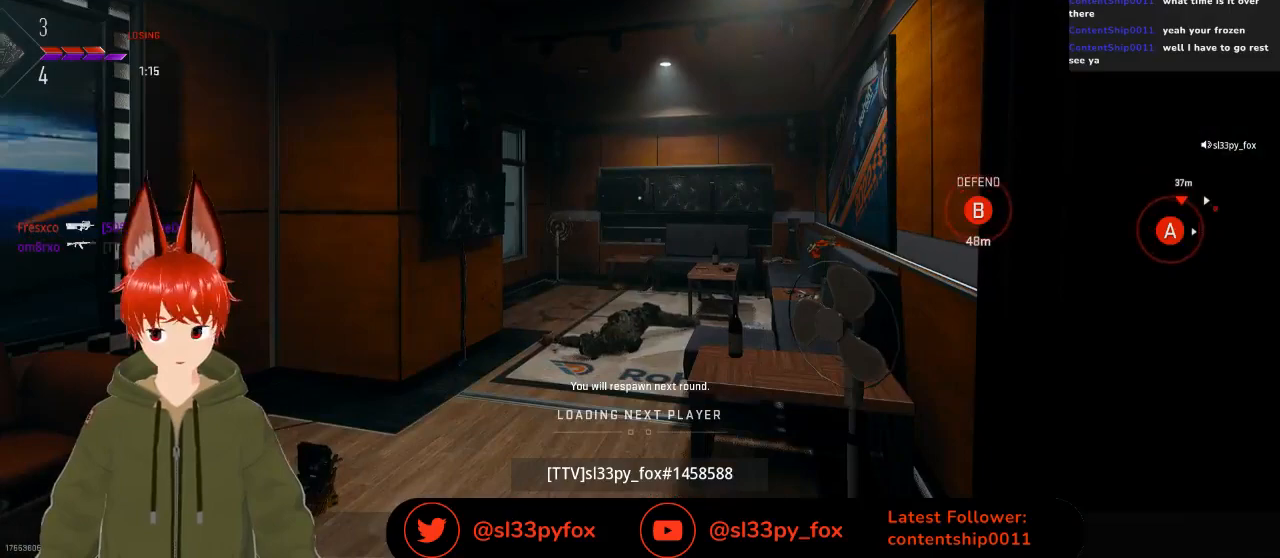
{"buttons": [], "left_stick": "center", "right_stick": "center", "events": []}
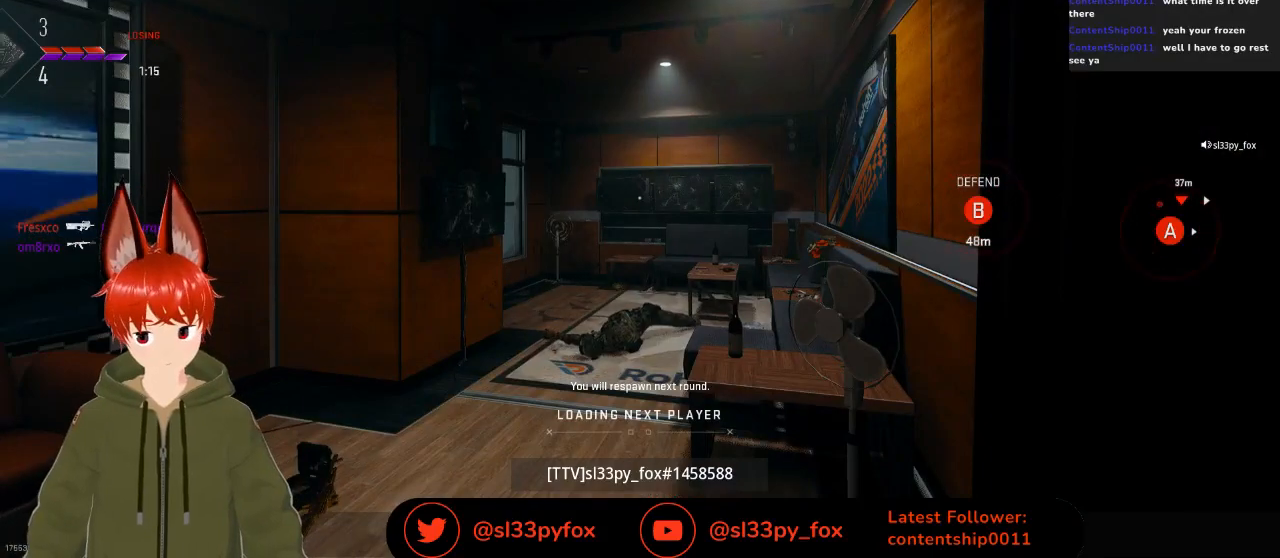
{"buttons": [], "left_stick": "center", "right_stick": "center", "events": []}
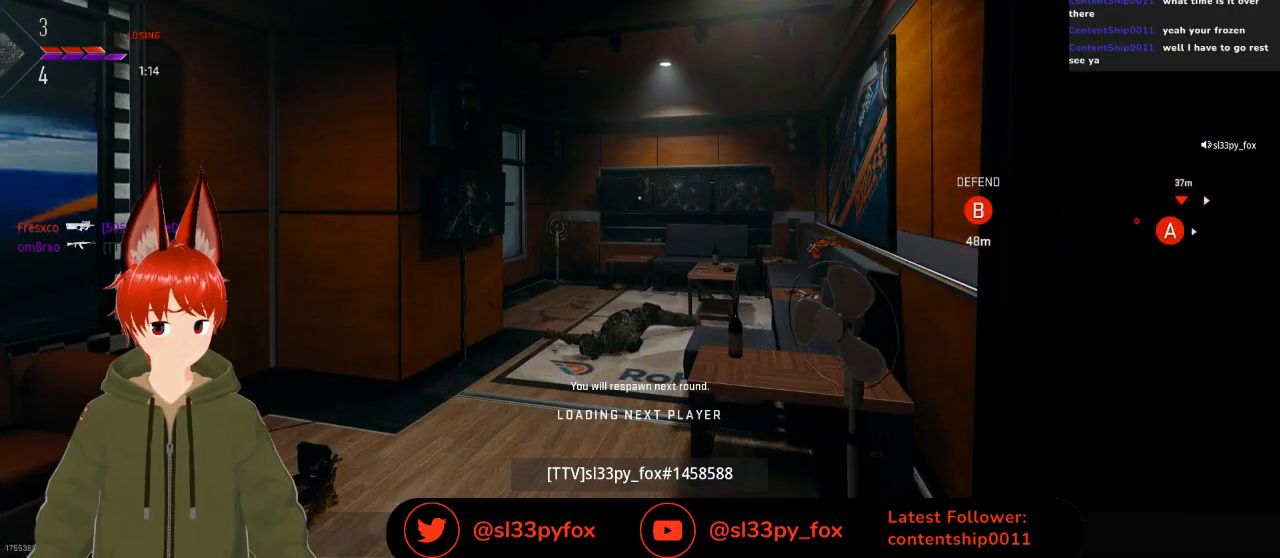
{"buttons": ["SELECT"], "left_stick": "center", "right_stick": "center", "events": [[500, "SELECT", "down"]]}
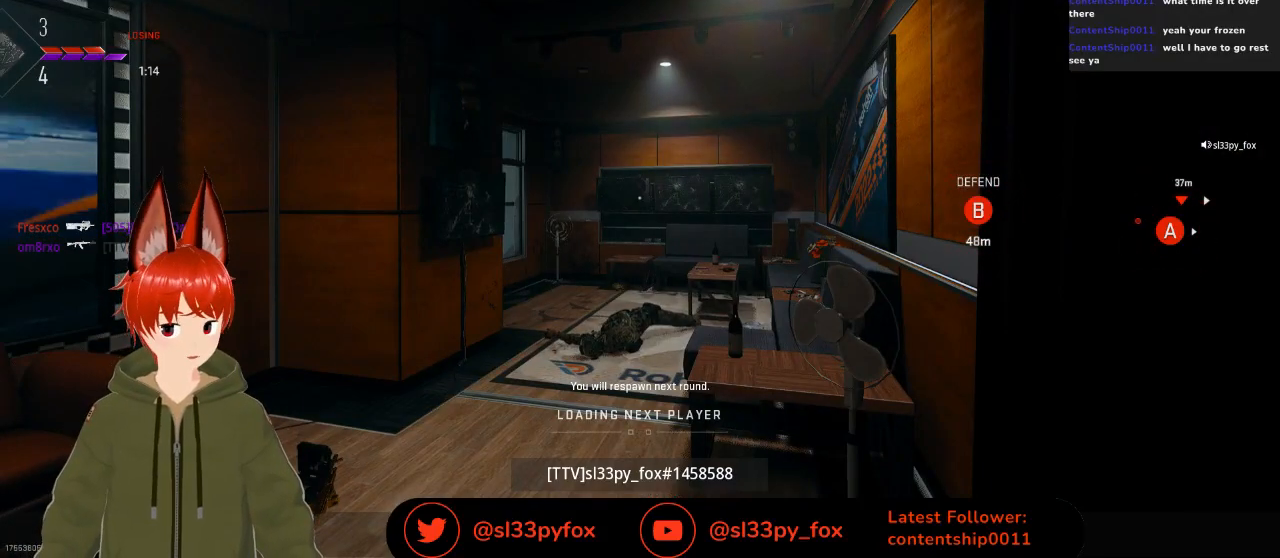
{"buttons": [], "left_stick": "center", "right_stick": "center", "events": [[133, "SELECT", "up"], [400, "SELECT", "down"], [500, "SELECT", "up"]]}
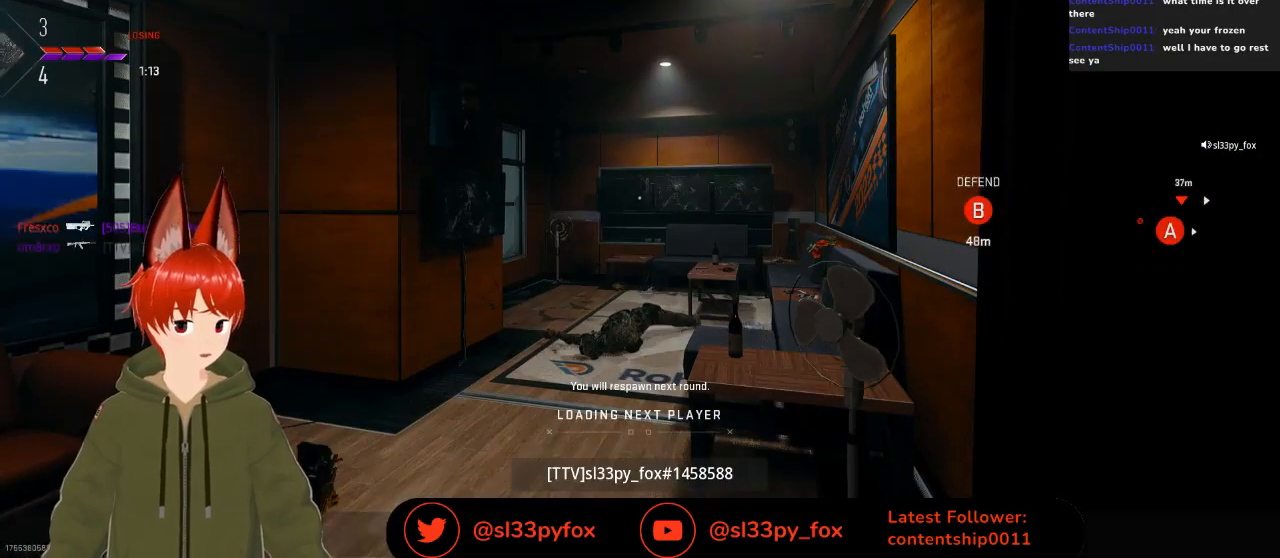
{"buttons": ["R1"], "left_stick": "center", "right_stick": "center", "events": [[100, "START", "down"], [200, "START", "up"], [467, "R1", "down"]]}
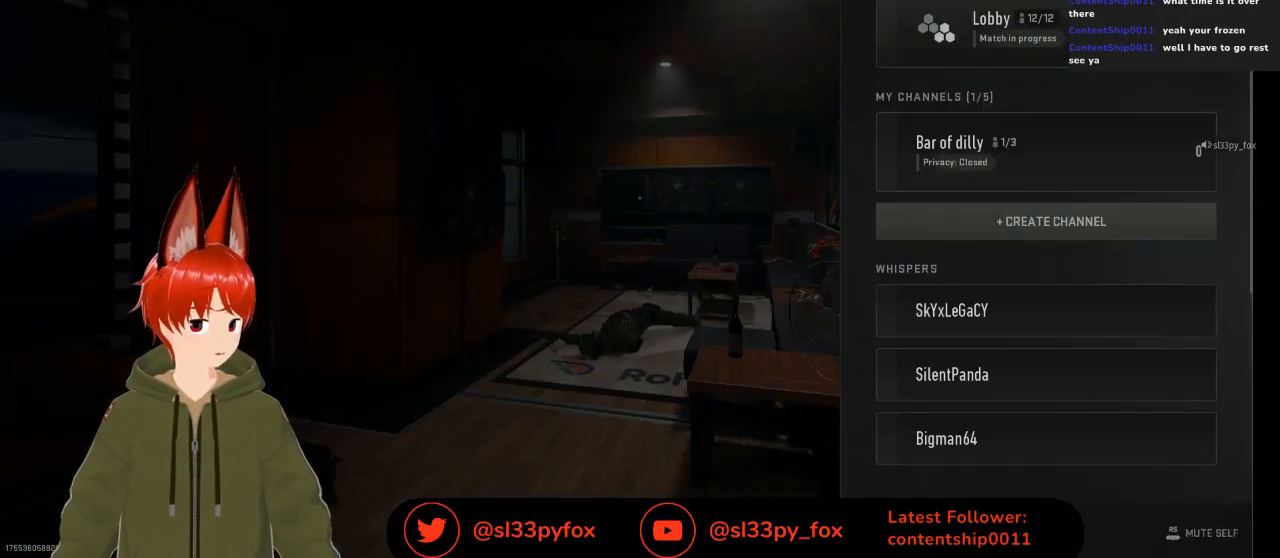
{"buttons": [], "left_stick": "center", "right_stick": "center", "events": [[67, "R1", "up"], [267, "X", "down"], [367, "X", "up"]]}
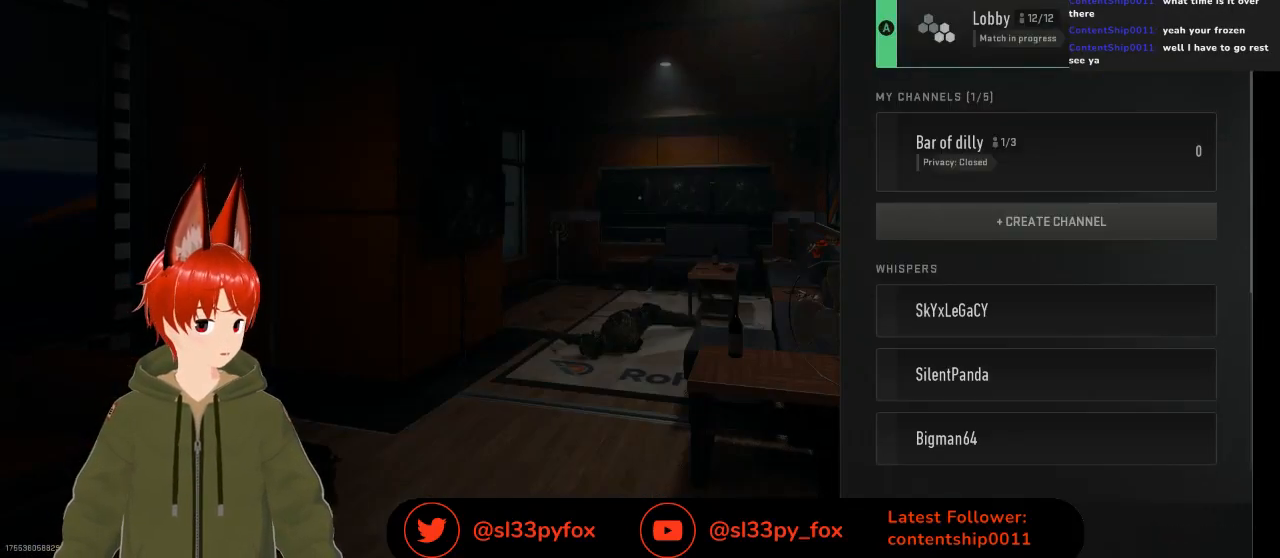
{"buttons": [], "left_stick": "center", "right_stick": "center", "events": [[200, "X", "down"], [267, "X", "up"]]}
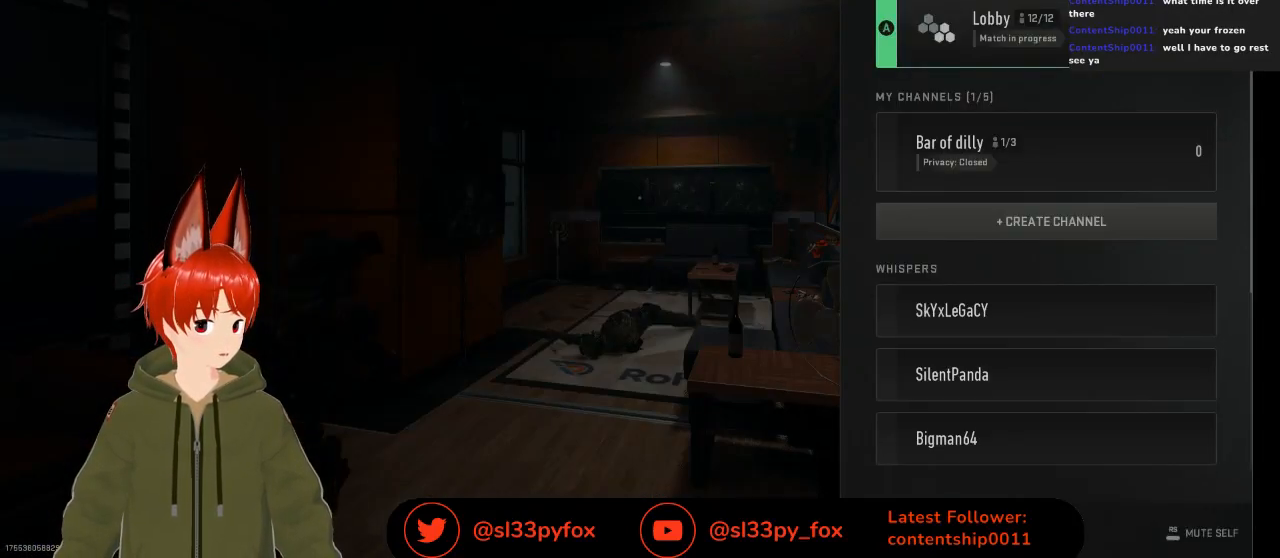
{"buttons": [], "left_stick": "center", "right_stick": "center", "events": [[333, "B", "down"], [400, "B", "up"]]}
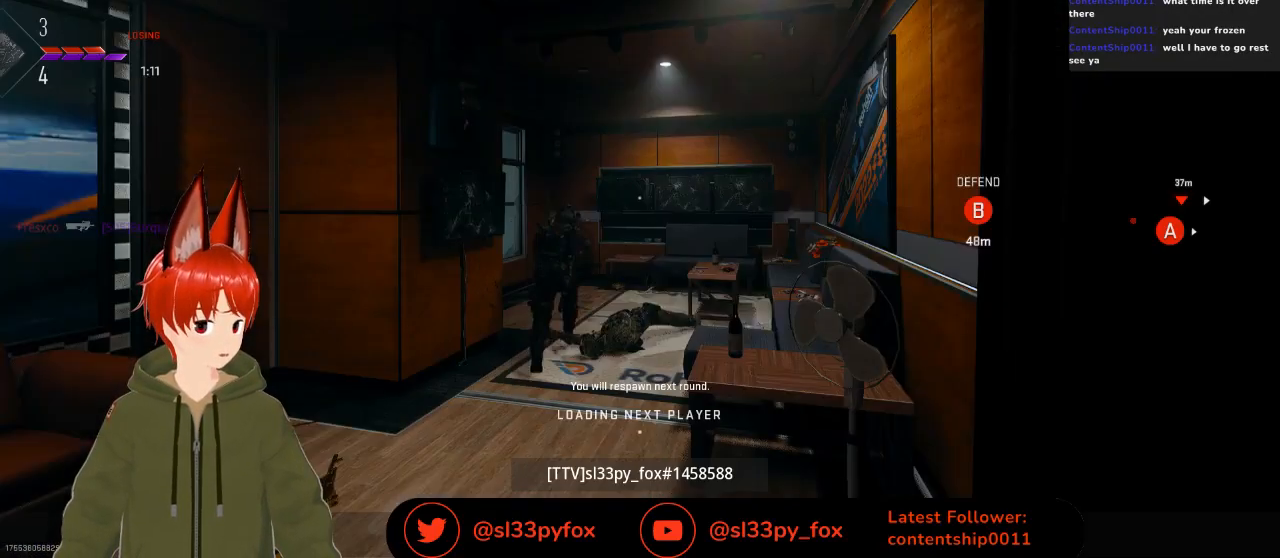
{"buttons": [], "left_stick": "center", "right_stick": "center", "events": []}
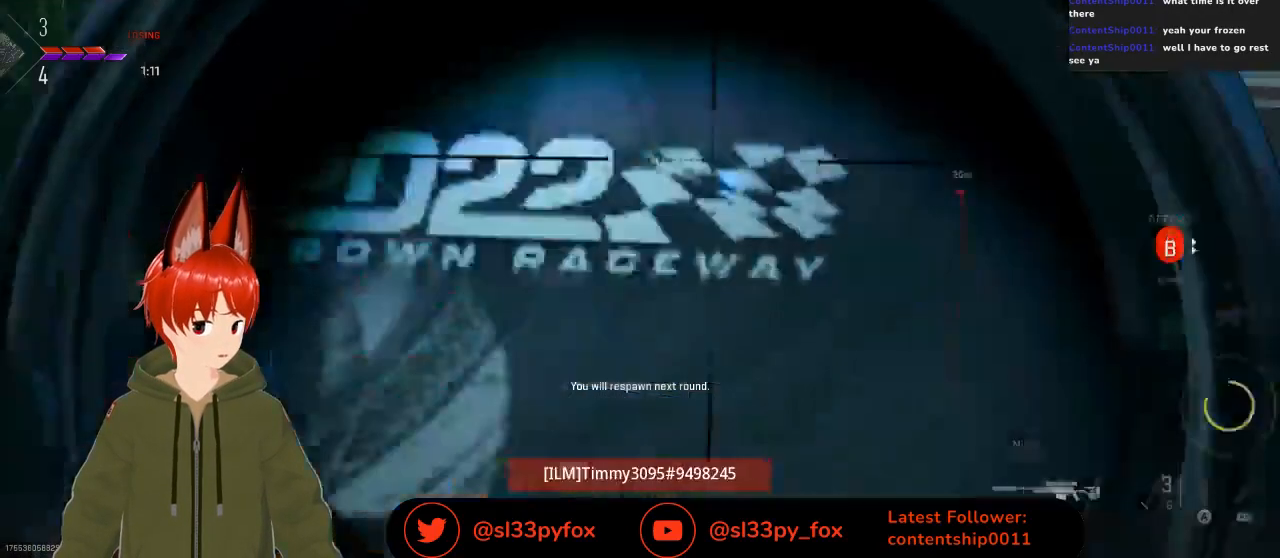
{"buttons": [], "left_stick": "center", "right_stick": "center", "events": []}
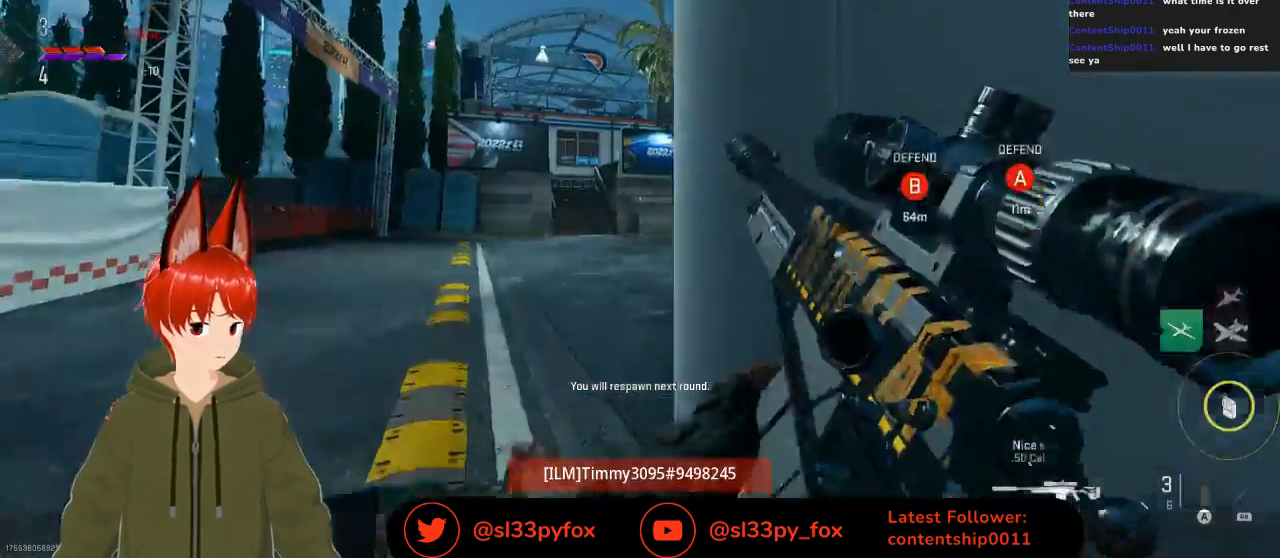
{"buttons": [], "left_stick": "center", "right_stick": "center", "events": []}
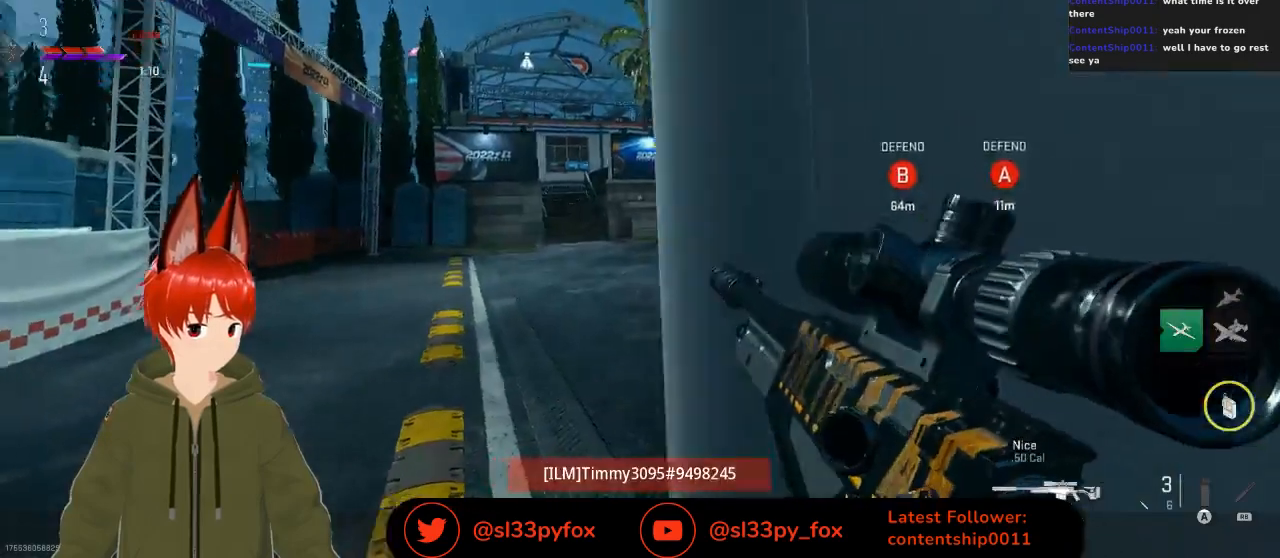
{"buttons": [], "left_stick": "center", "right_stick": "center", "events": [[100, "R1", "down"], [167, "R1", "up"]]}
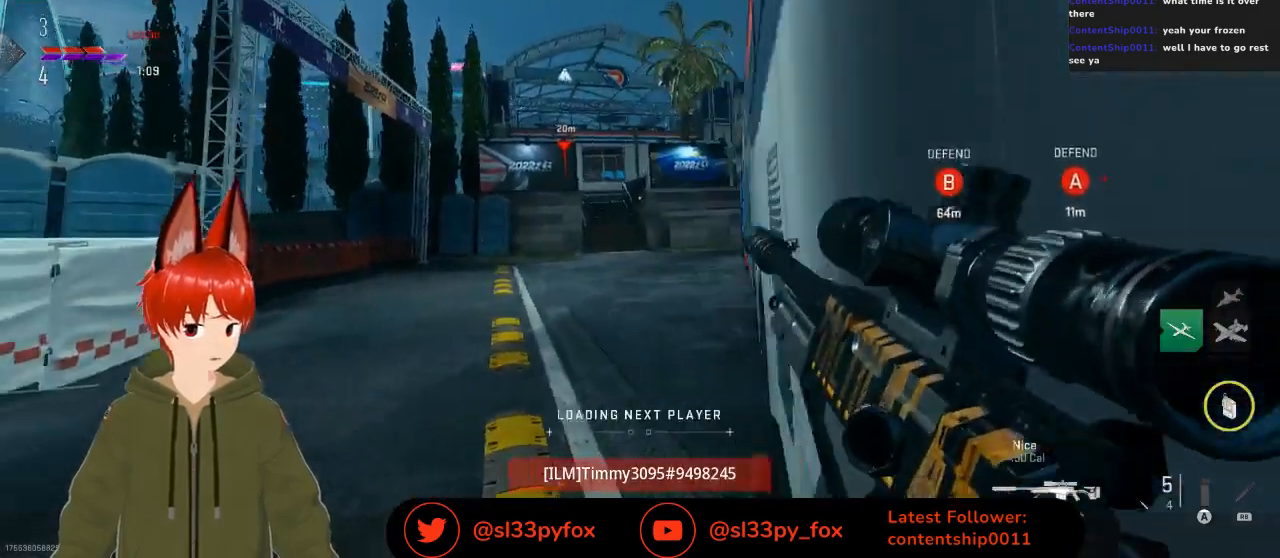
{"buttons": [], "left_stick": "center", "right_stick": "center", "events": []}
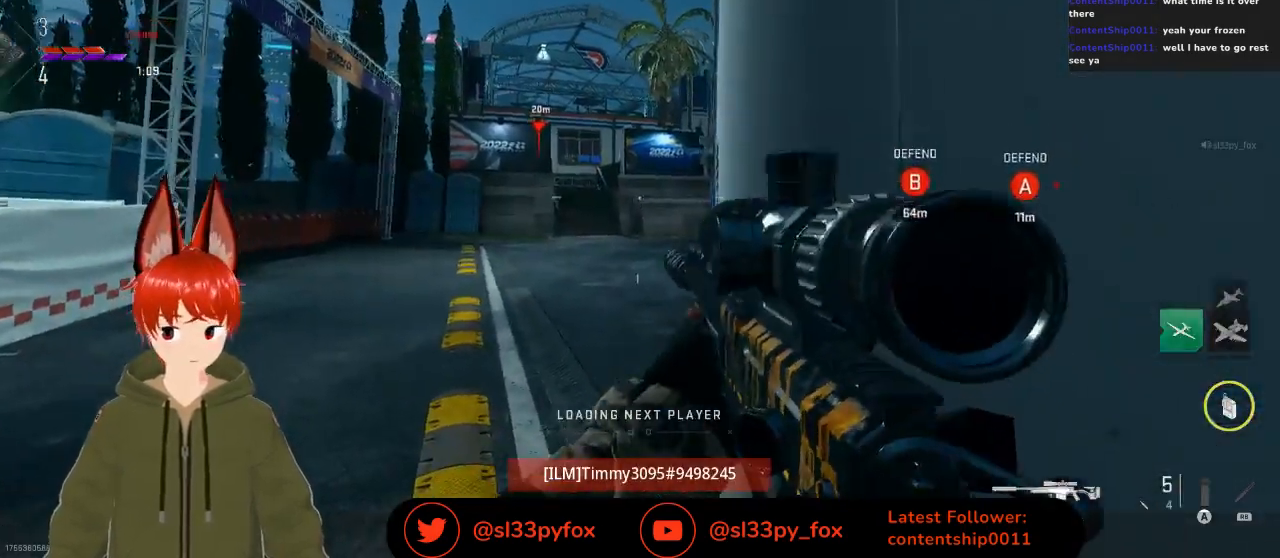
{"buttons": [], "left_stick": "center", "right_stick": "center", "events": [[167, "SELECT", "down"], [300, "SELECT", "up"]]}
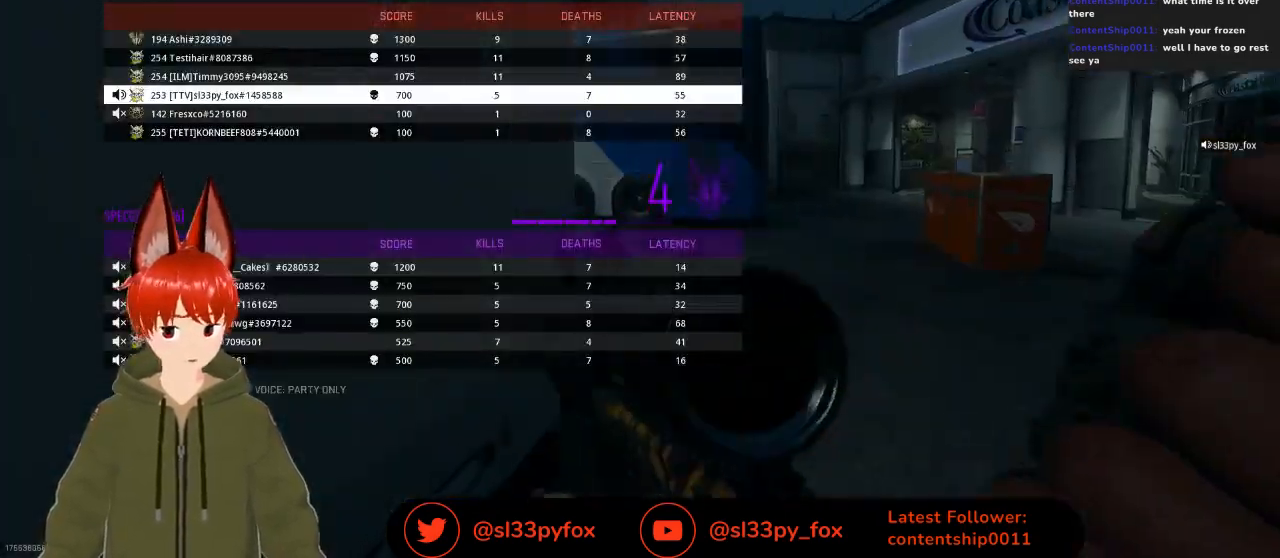
{"buttons": [], "left_stick": "center", "right_stick": "center", "events": []}
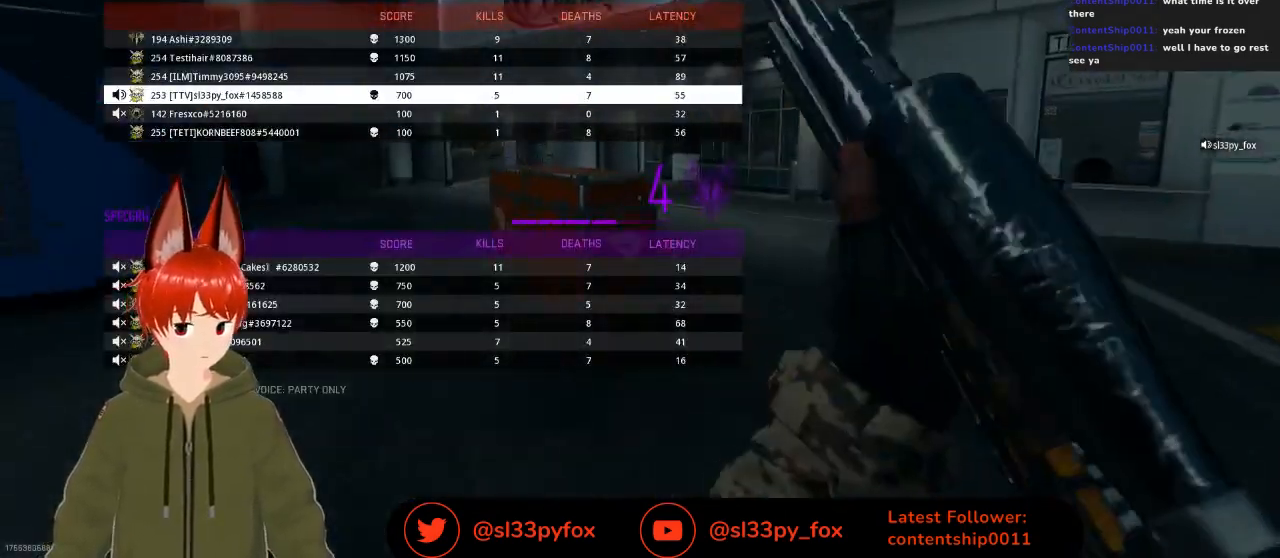
{"buttons": [], "left_stick": "center", "right_stick": "center", "events": [[267, "DPAD_DOWN", "down"], [467, "DPAD_DOWN", "up"]]}
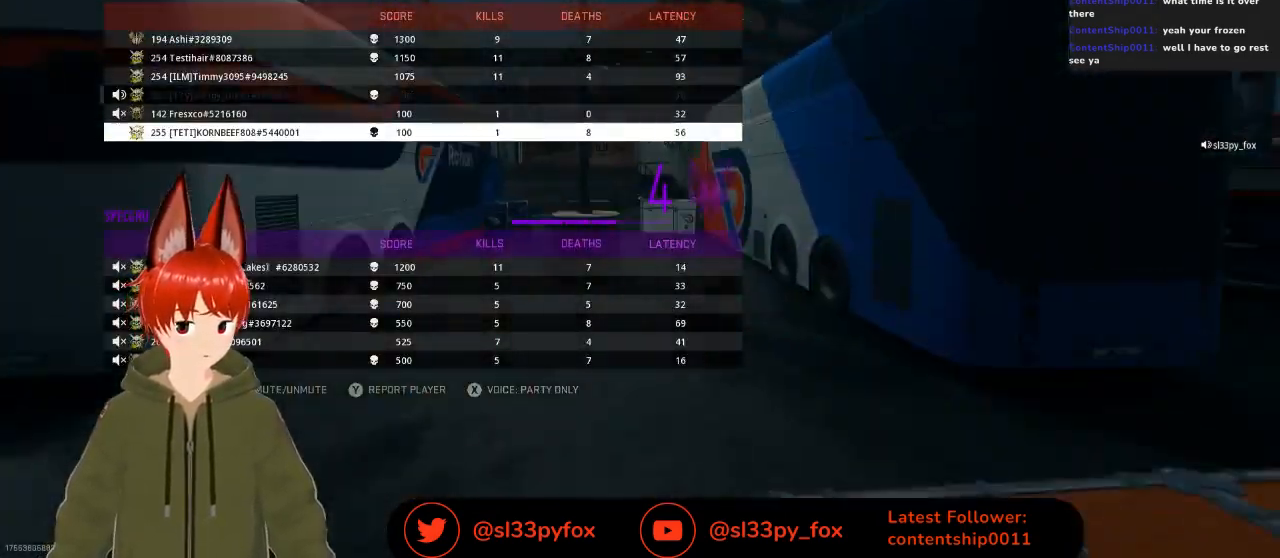
{"buttons": ["DPAD_UP"], "left_stick": "center", "right_stick": "center", "events": [[300, "DPAD_UP", "down"], [333, "DPAD_UP", "up"], [467, "DPAD_UP", "down"]]}
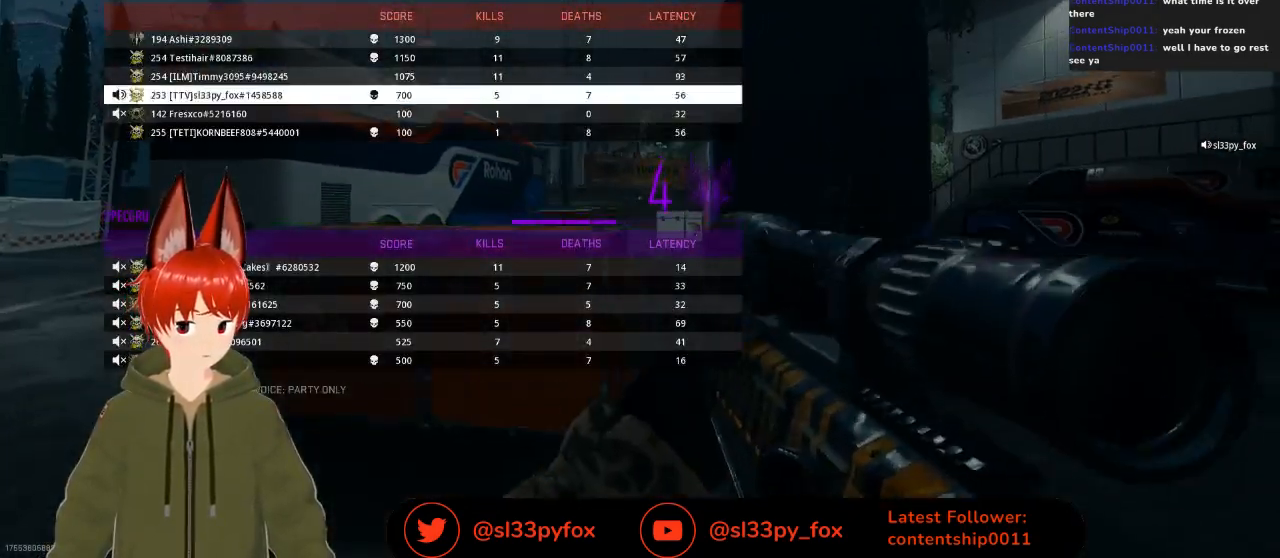
{"buttons": [], "left_stick": "center", "right_stick": "center", "events": [[33, "DPAD_UP", "up"], [67, "DPAD_UP", "down"], [167, "DPAD_UP", "up"], [233, "DPAD_UP", "down"], [367, "DPAD_UP", "up"]]}
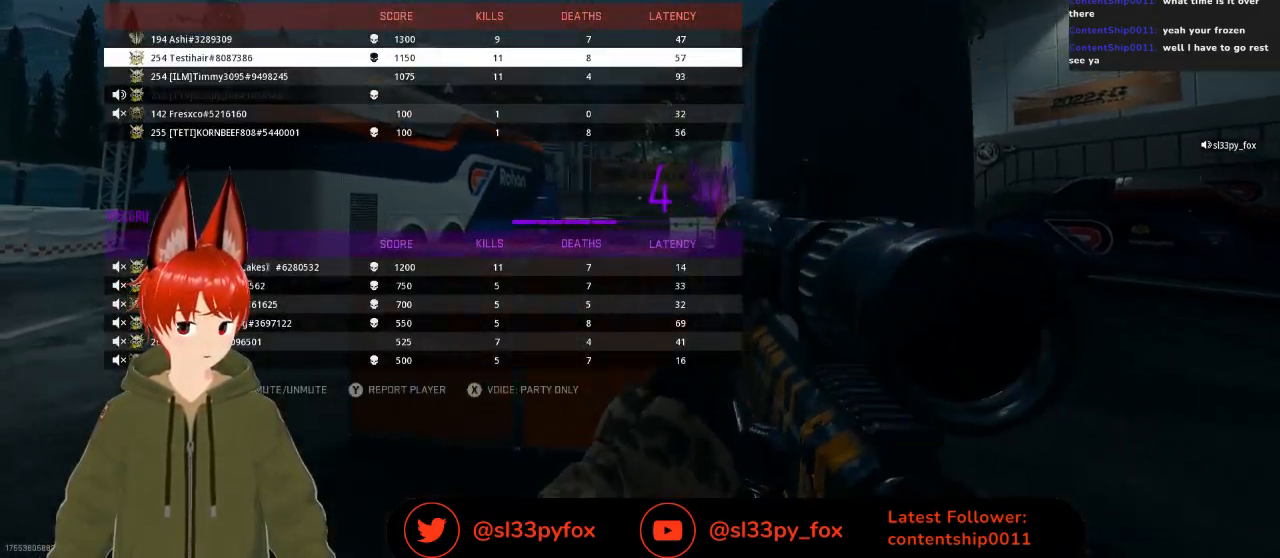
{"buttons": [], "left_stick": "center", "right_stick": "center", "events": [[300, "SELECT", "down"], [433, "SELECT", "up"]]}
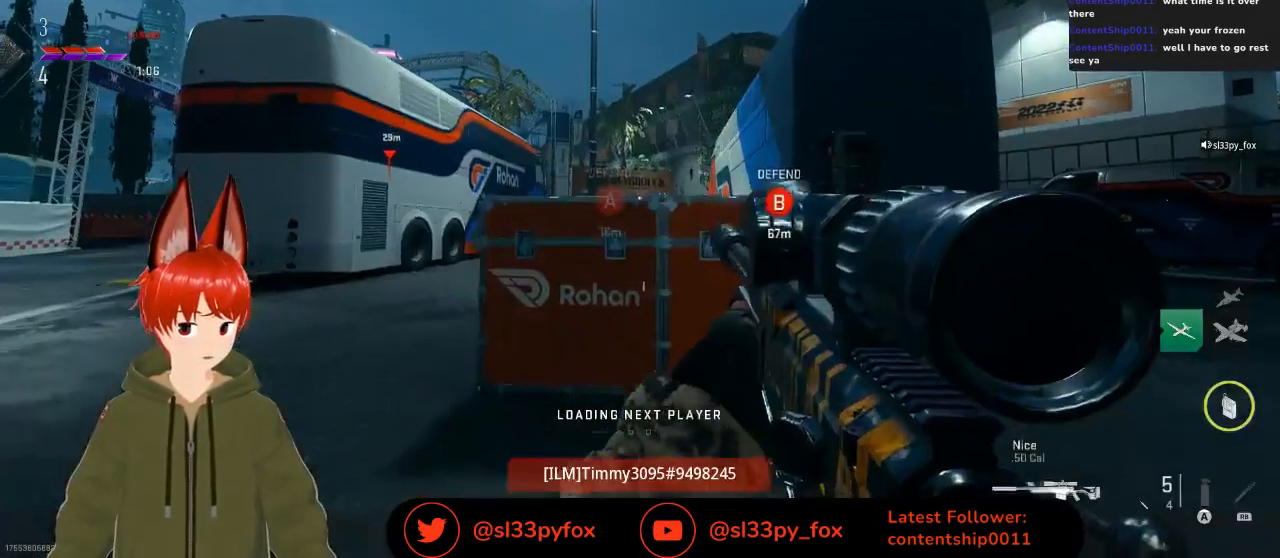
{"buttons": [], "left_stick": "center", "right_stick": "center", "events": []}
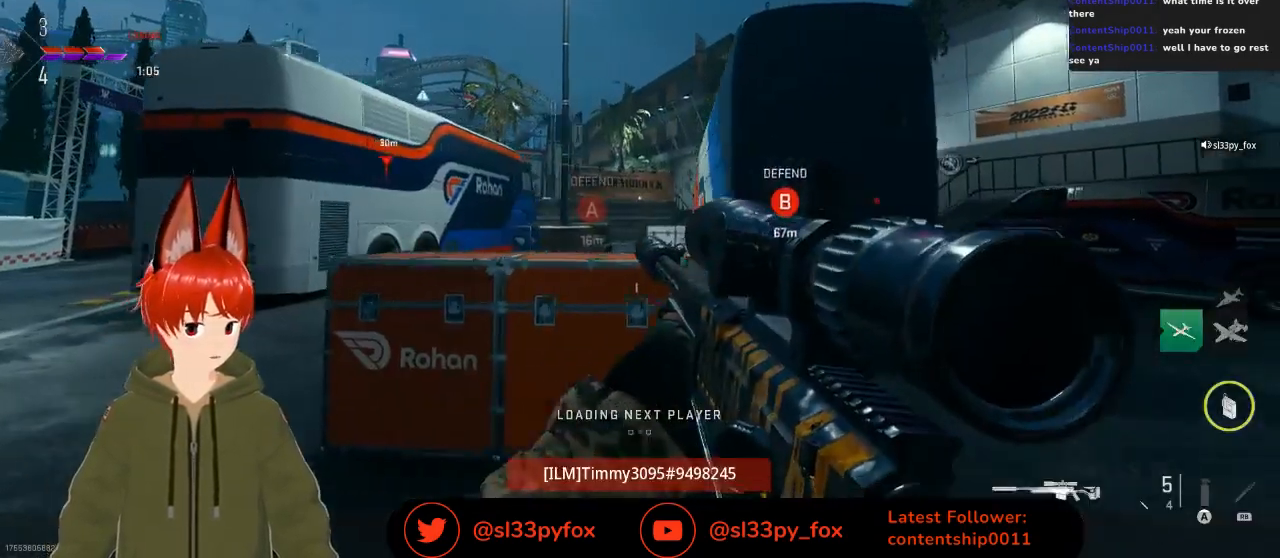
{"buttons": [], "left_stick": "center", "right_stick": "center", "events": [[333, "SELECT", "down"], [467, "SELECT", "up"]]}
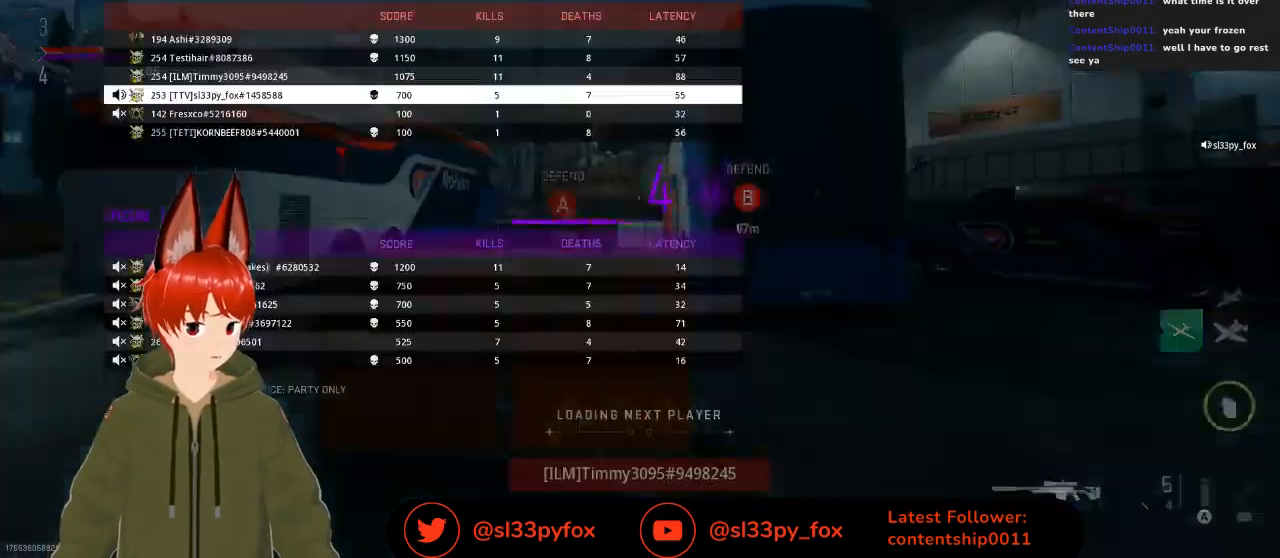
{"buttons": [], "left_stick": "center", "right_stick": "center", "events": []}
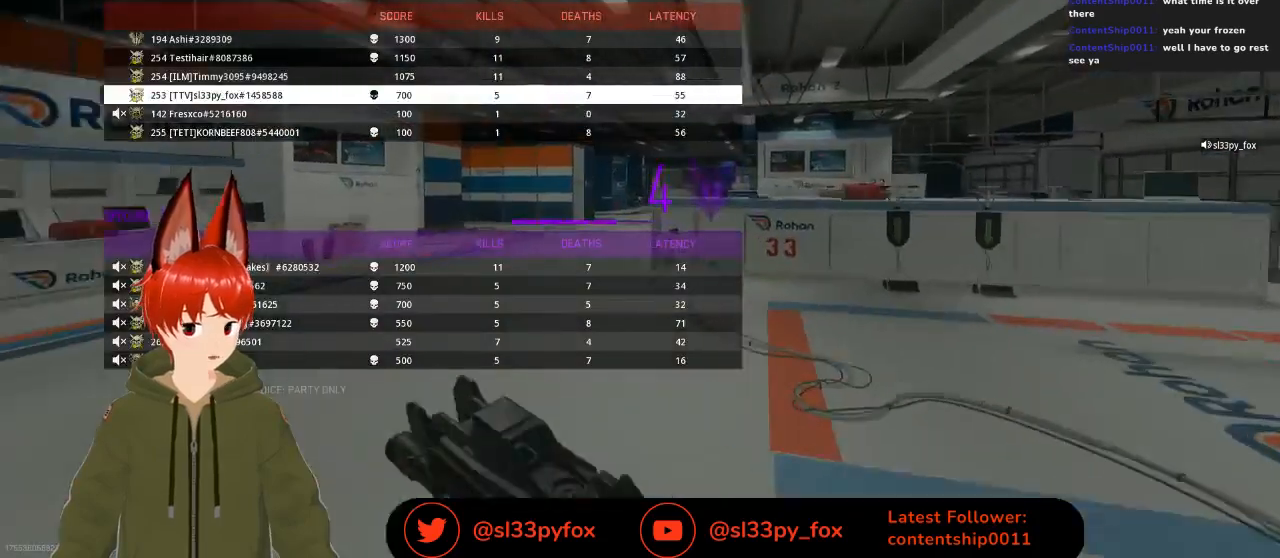
{"buttons": [], "left_stick": "center", "right_stick": "center", "events": [[200, "DPAD_UP", "down"], [300, "DPAD_UP", "up"]]}
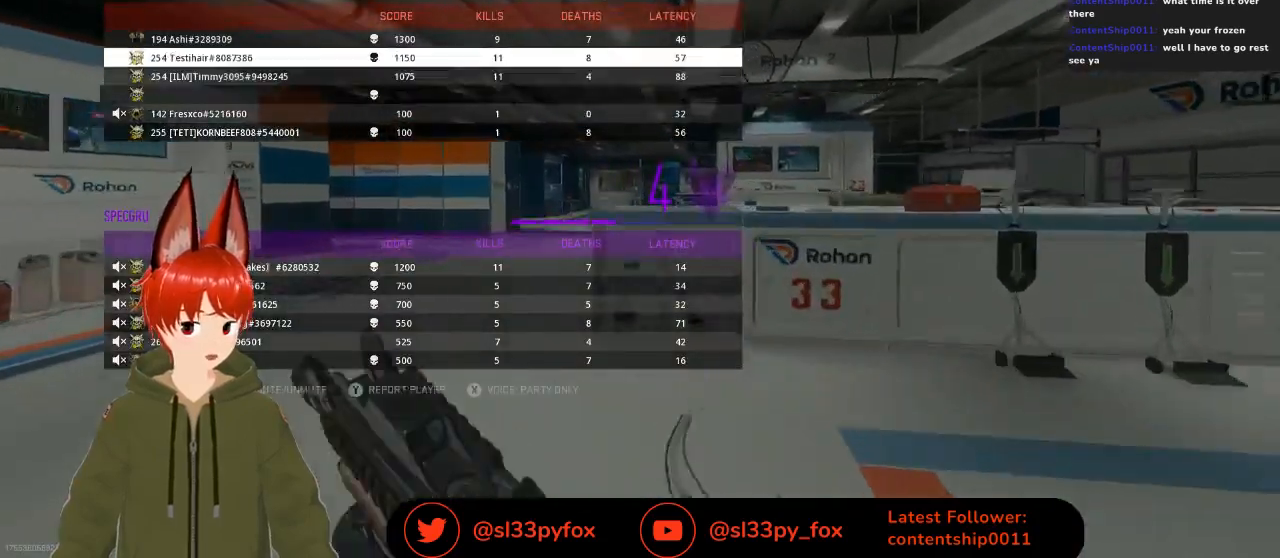
{"buttons": [], "left_stick": "center", "right_stick": "center", "events": [[333, "SELECT", "down"], [467, "SELECT", "up"]]}